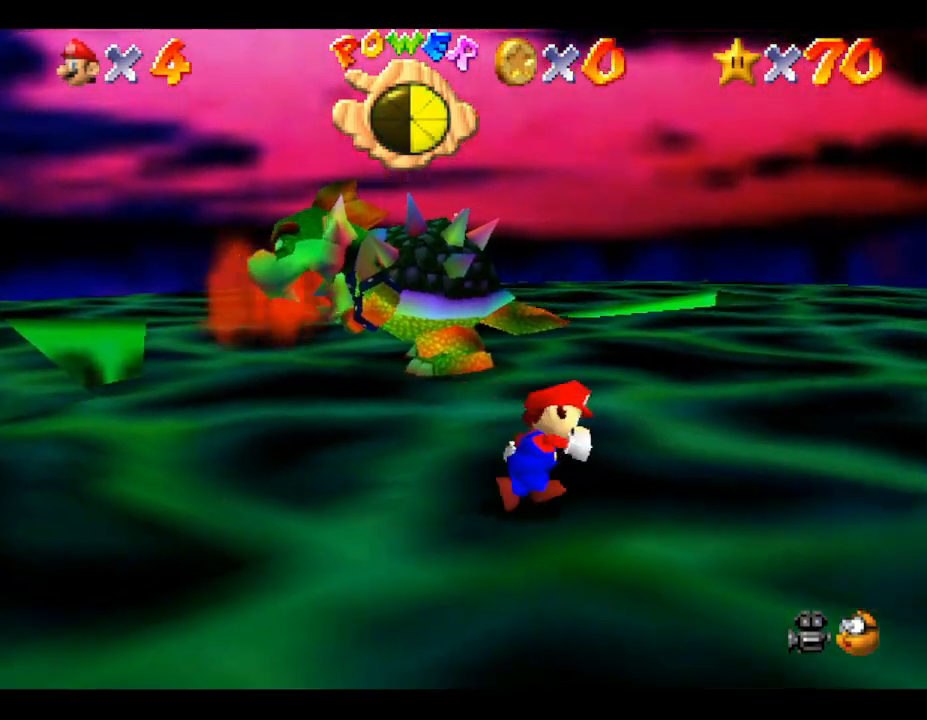
Gameplay with a controller (Nintendo layout); each line is a JSON object with the inputs held at the frame after it. "events" lists button and stick changes between this image and that frame as [ms after this image, input, new state], when the widget could be followed in between. Not read: L3 R3.
{"buttons": [], "left_stick": "up", "events": [[50, "left_stick", "up-right"], [167, "left_stick", "up"]]}
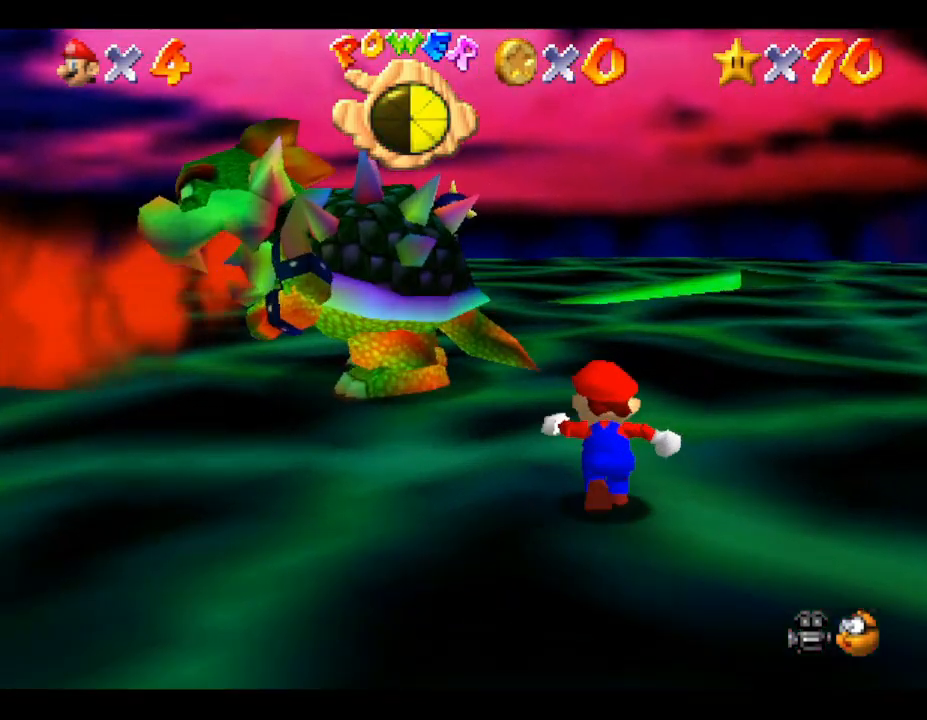
{"buttons": [], "left_stick": "center", "events": [[17, "B", "down"], [83, "B", "up"], [467, "left_stick", "center"]]}
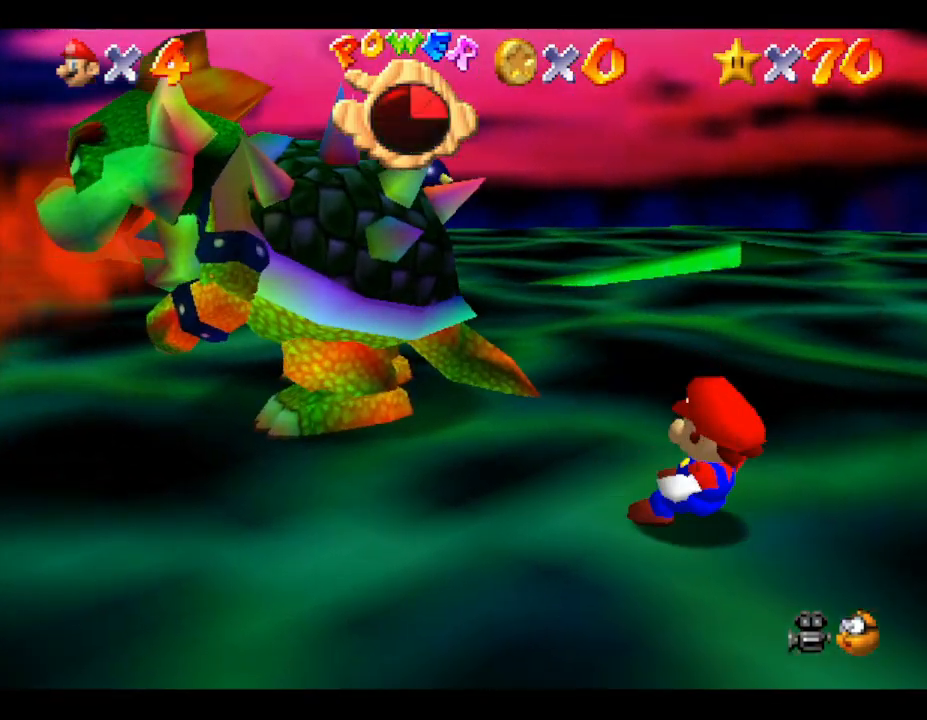
{"buttons": [], "left_stick": "up", "events": [[117, "left_stick", "right"], [183, "left_stick", "center"], [350, "left_stick", "right"], [500, "left_stick", "up"]]}
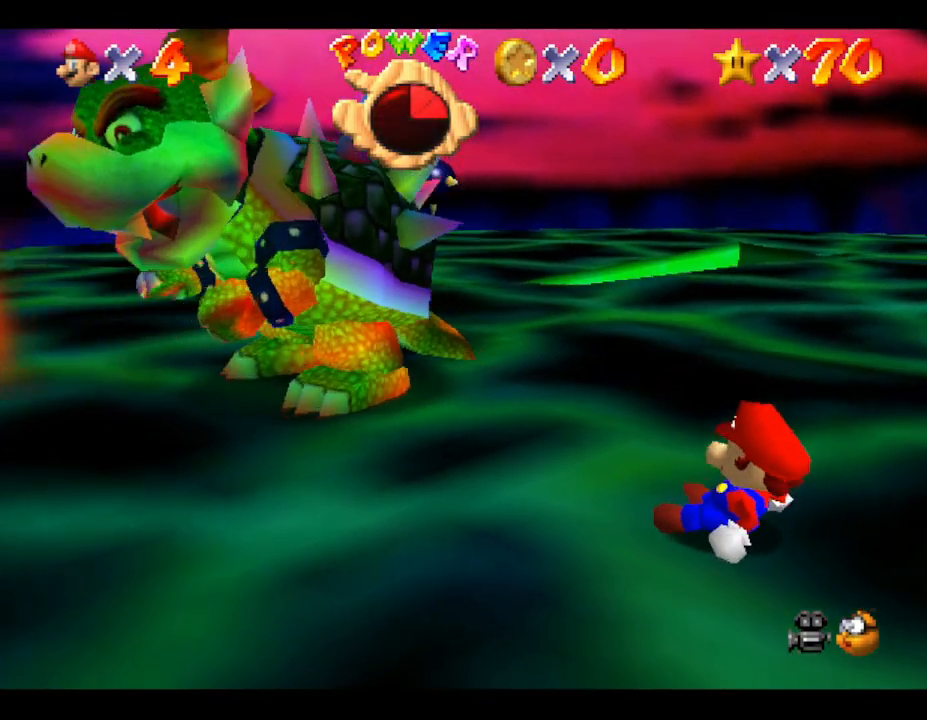
{"buttons": [], "left_stick": "right", "events": [[317, "left_stick", "up-right"], [450, "left_stick", "right"]]}
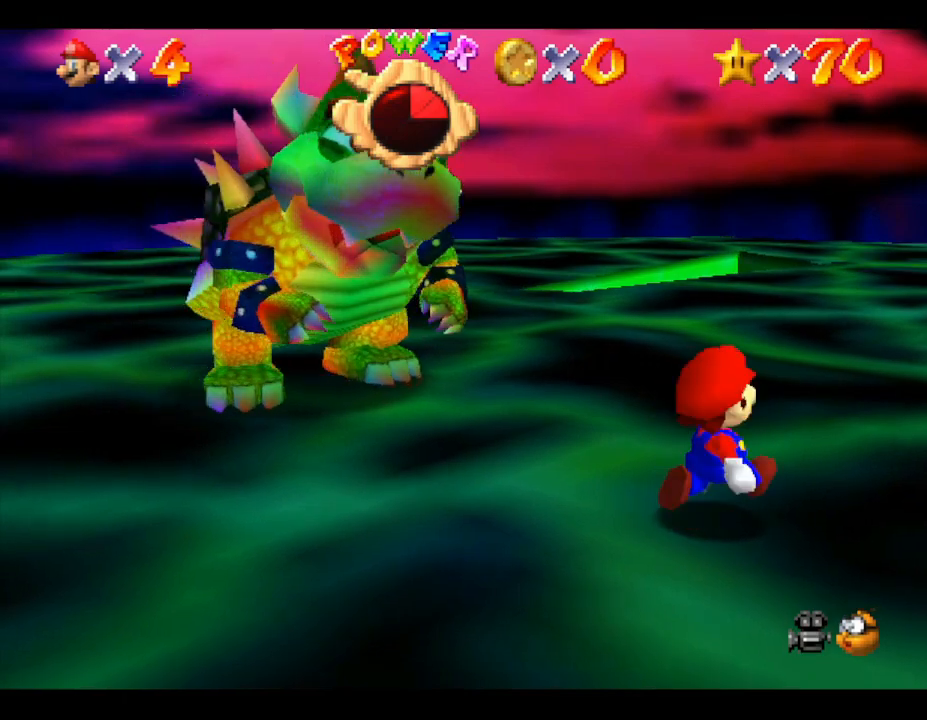
{"buttons": [], "left_stick": "down-left", "events": [[17, "left_stick", "down-right"], [83, "left_stick", "down"], [233, "left_stick", "down-left"]]}
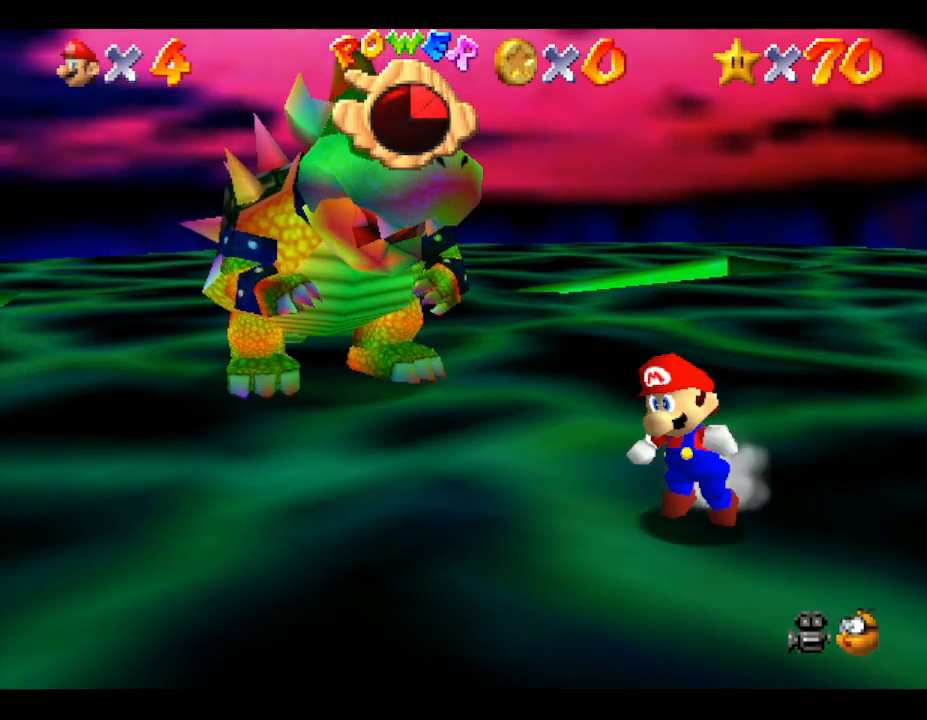
{"buttons": [], "left_stick": "down-left", "events": []}
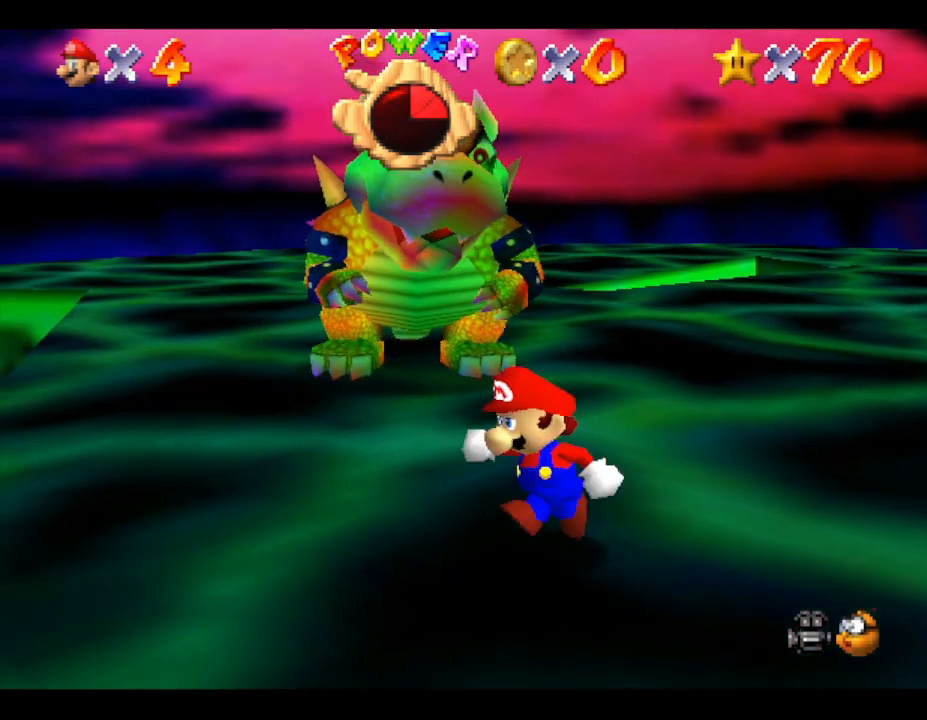
{"buttons": [], "left_stick": "down", "events": [[450, "left_stick", "down"]]}
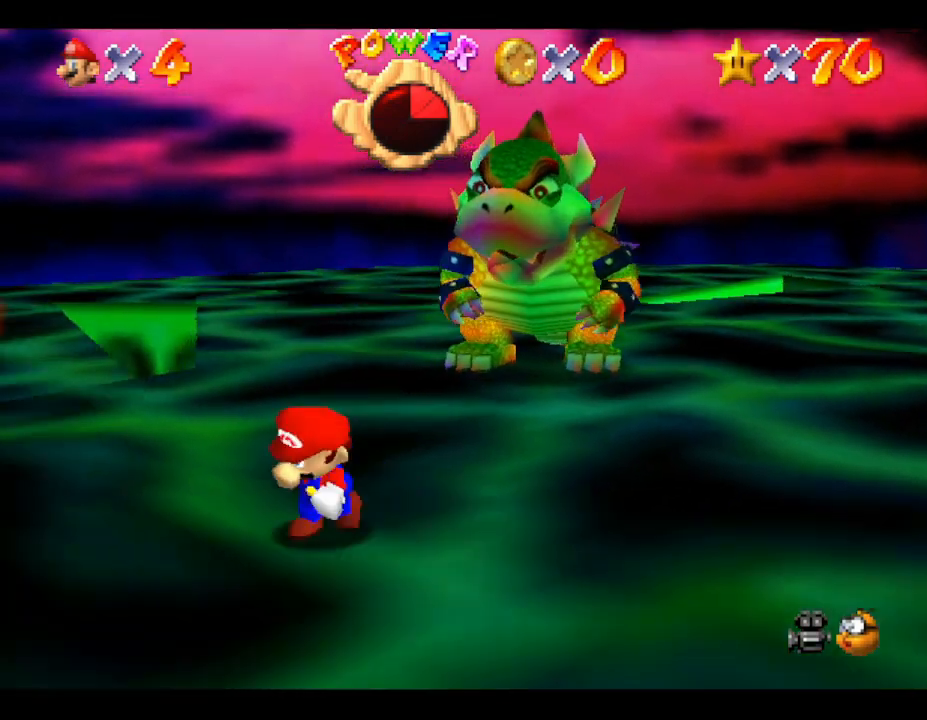
{"buttons": [], "left_stick": "right", "events": [[17, "left_stick", "down-right"], [83, "left_stick", "right"]]}
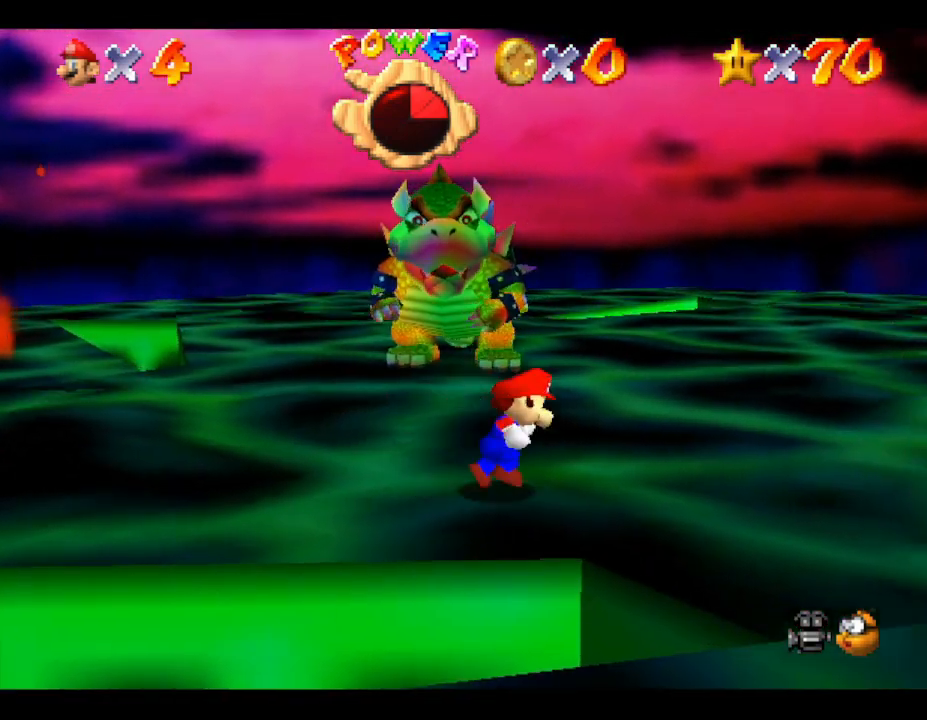
{"buttons": [], "left_stick": "up-right", "events": [[350, "left_stick", "up-right"]]}
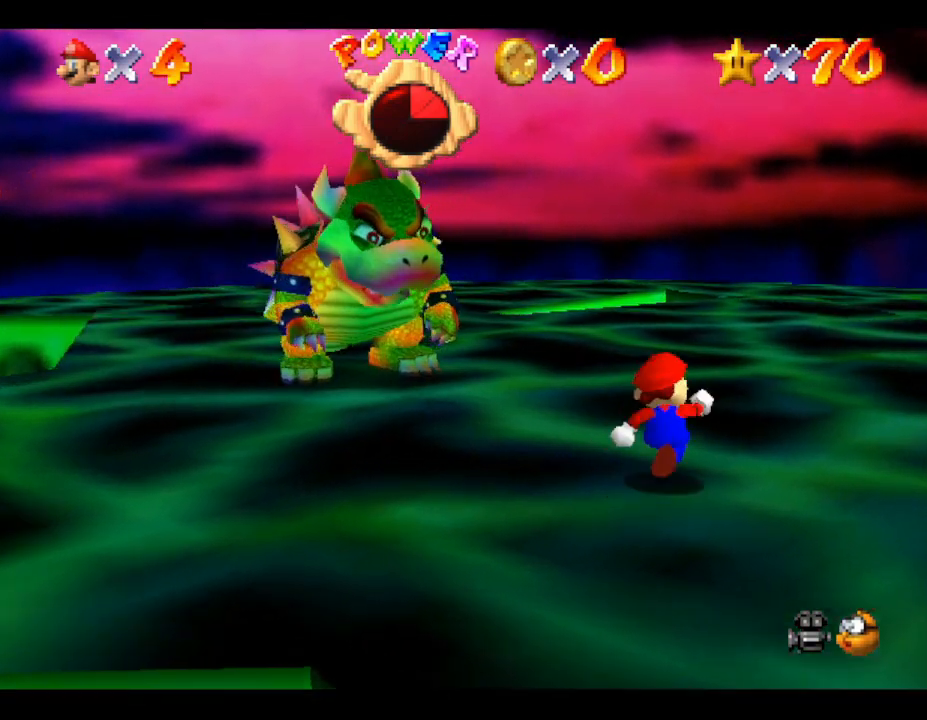
{"buttons": [], "left_stick": "up-right", "events": [[250, "C_RIGHT", "down"], [367, "C_RIGHT", "up"]]}
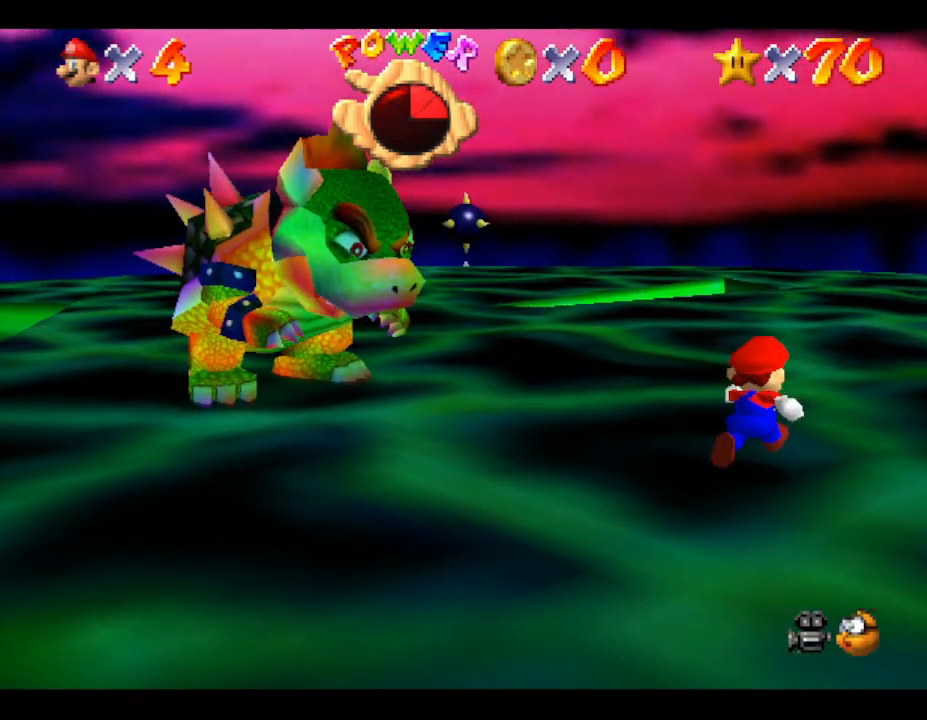
{"buttons": [], "left_stick": "up-right", "events": [[117, "C_RIGHT", "down"], [250, "C_RIGHT", "up"]]}
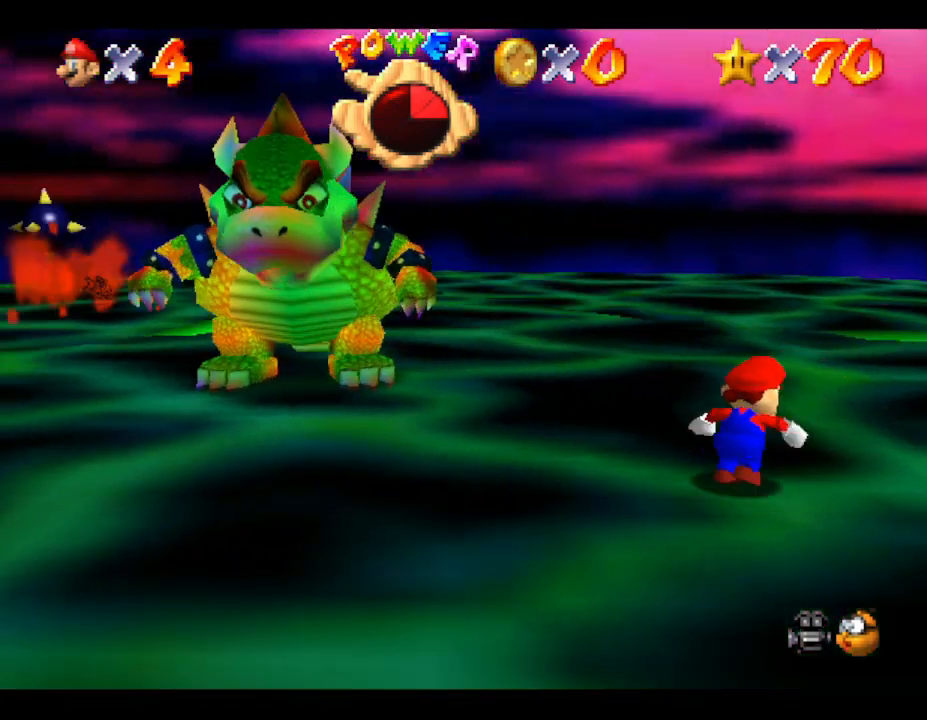
{"buttons": [], "left_stick": "up-right", "events": [[350, "C_RIGHT", "down"], [450, "C_RIGHT", "up"]]}
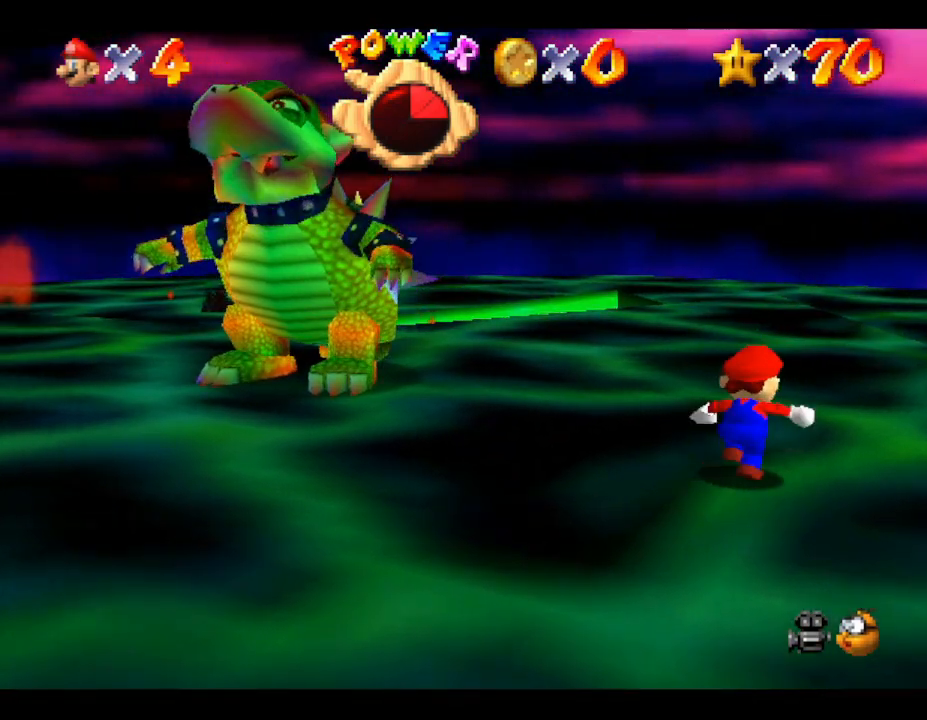
{"buttons": ["C_RIGHT"], "left_stick": "up-right", "events": [[450, "C_RIGHT", "down"]]}
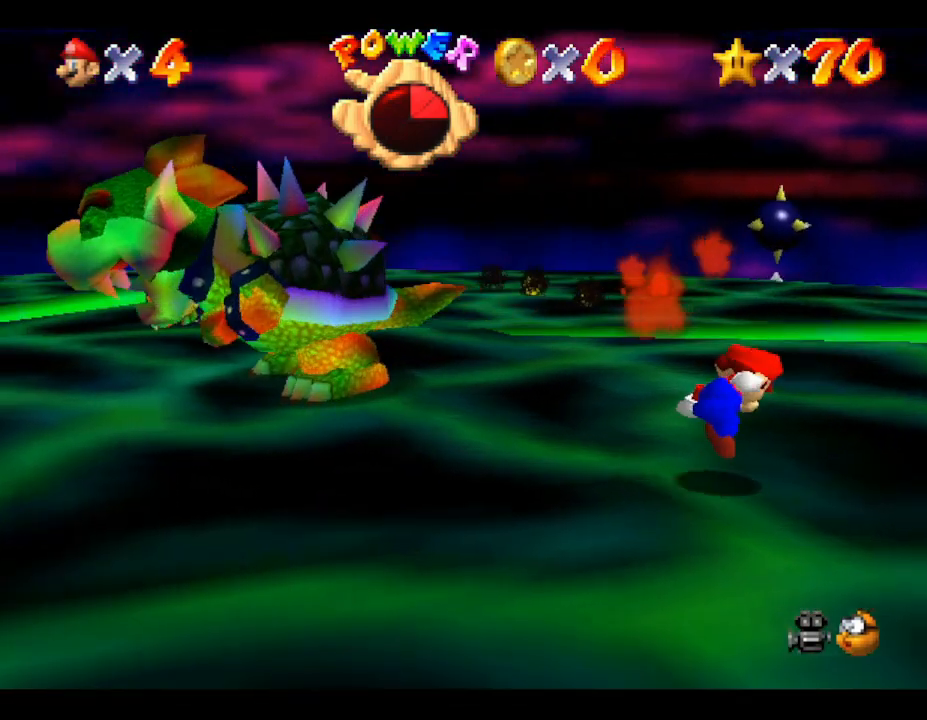
{"buttons": [], "left_stick": "up-left", "events": [[83, "C_RIGHT", "up"], [133, "left_stick", "up"], [483, "left_stick", "up-left"]]}
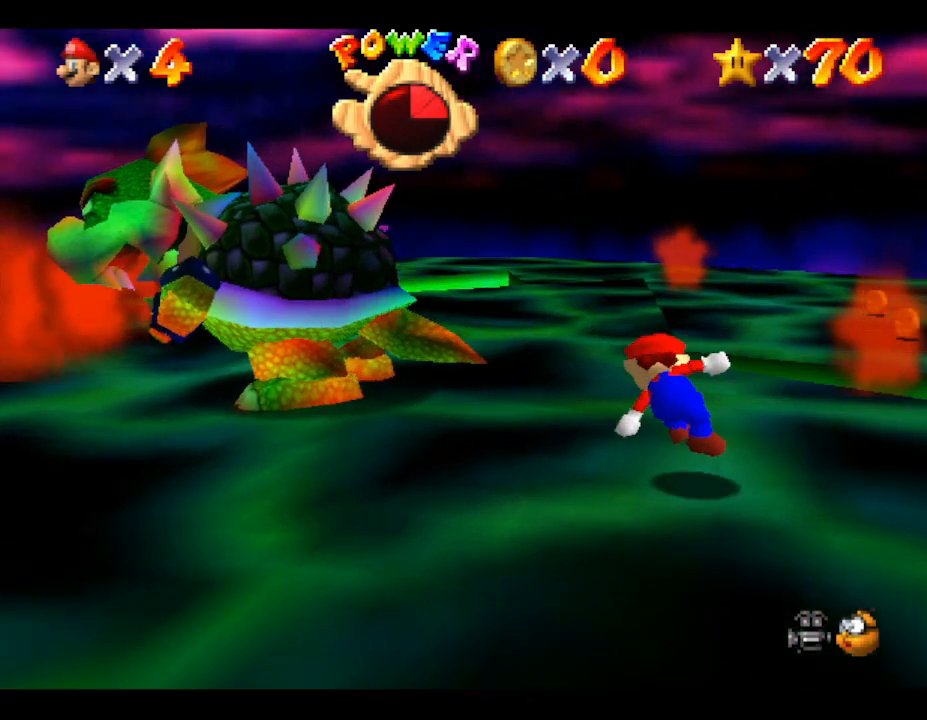
{"buttons": [], "left_stick": "center", "events": [[33, "B", "down"], [150, "B", "up"], [150, "left_stick", "up"], [350, "left_stick", "up-right"], [467, "left_stick", "center"]]}
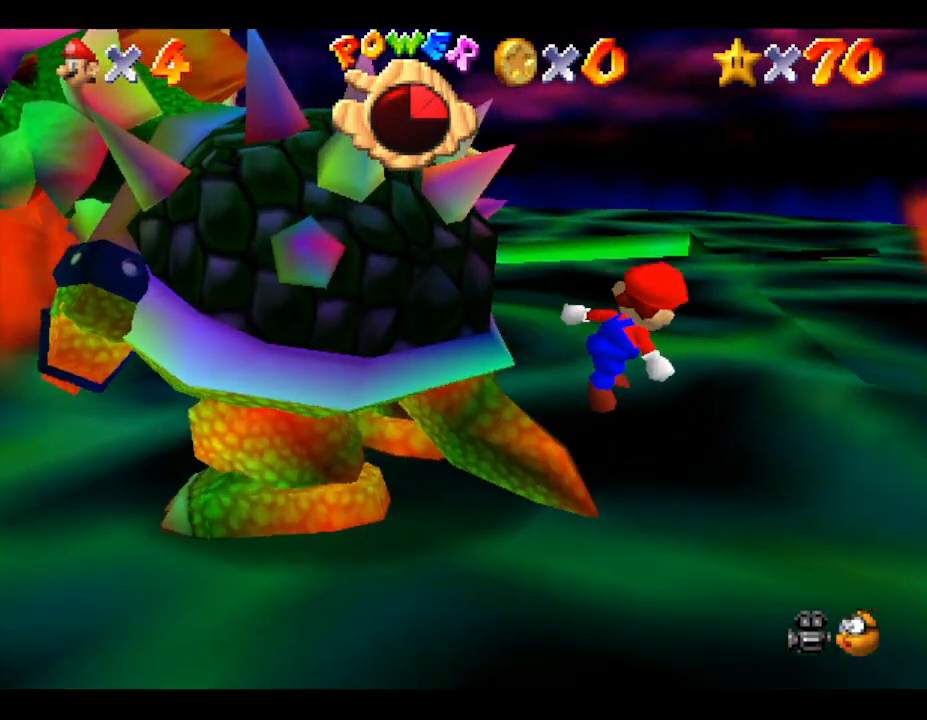
{"buttons": [], "left_stick": "left", "events": [[100, "left_stick", "up"], [250, "left_stick", "up-left"], [500, "left_stick", "left"]]}
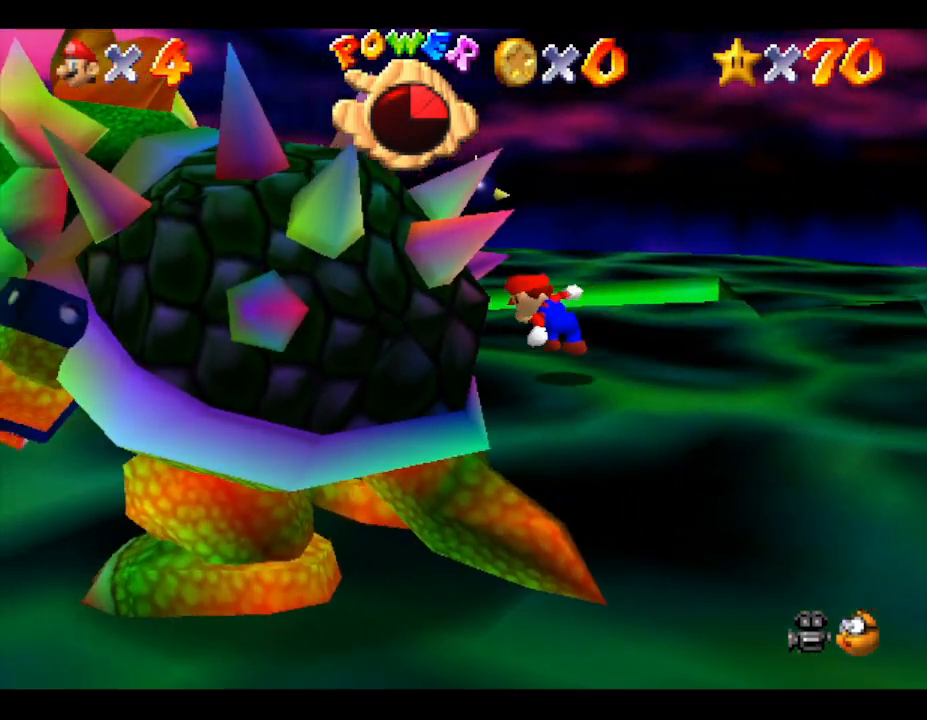
{"buttons": [], "left_stick": "down-left", "events": [[450, "left_stick", "down-left"]]}
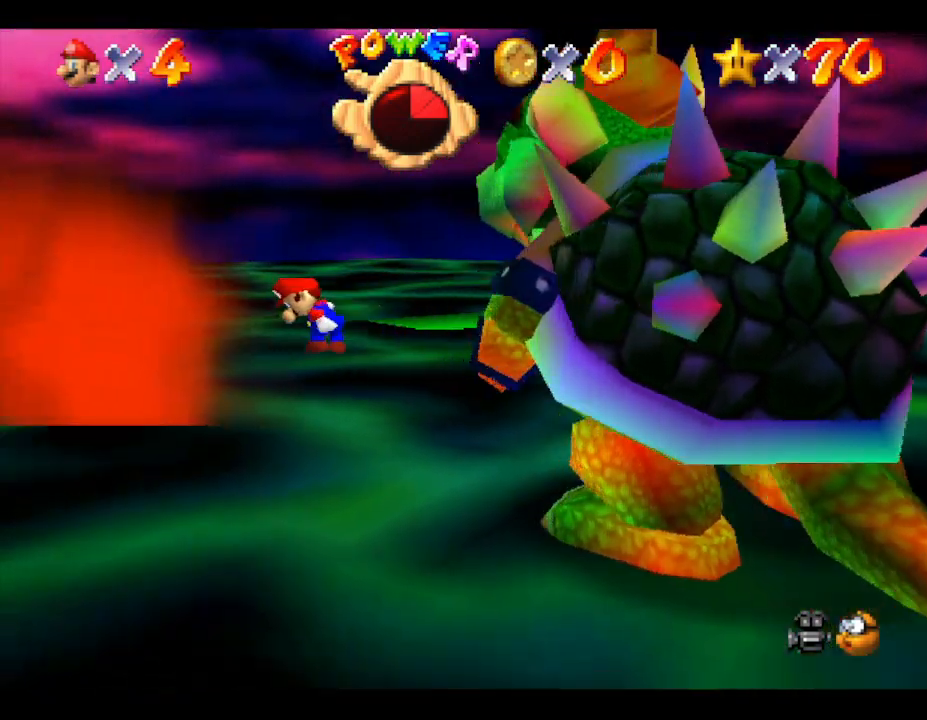
{"buttons": [], "left_stick": "down", "events": [[300, "left_stick", "down"]]}
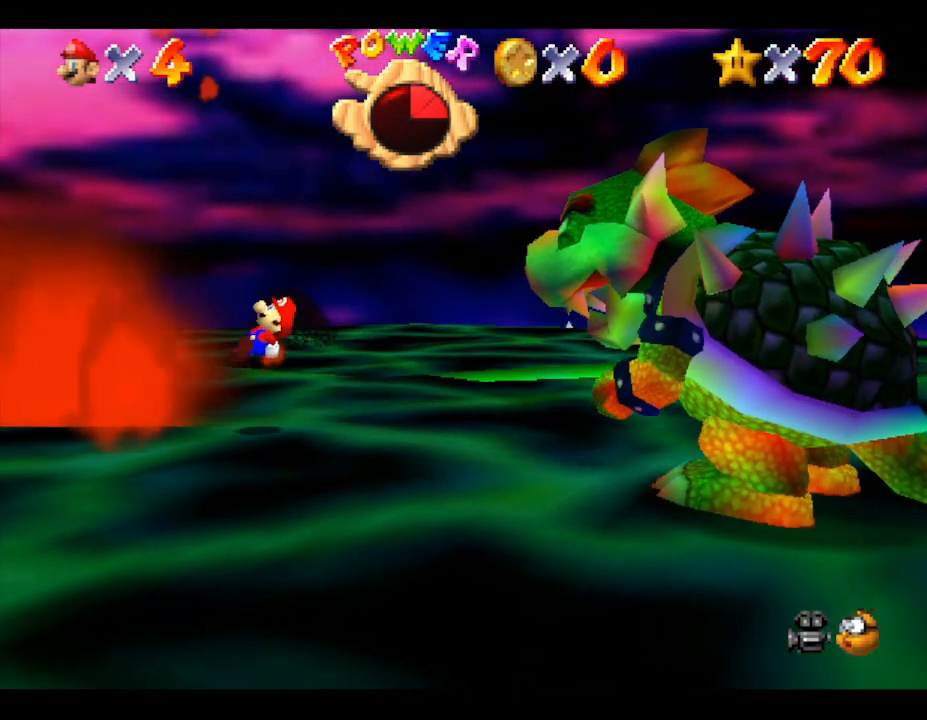
{"buttons": ["A"], "left_stick": "down", "events": [[450, "A", "down"]]}
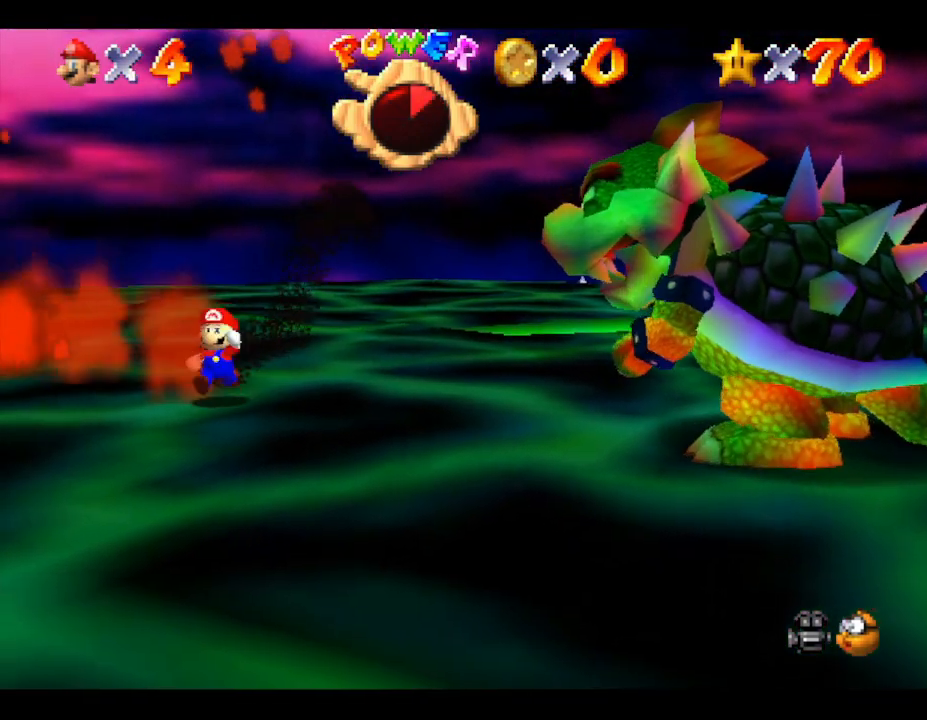
{"buttons": ["A", "B"], "left_stick": "right", "events": [[17, "left_stick", "down-right"], [100, "B", "down"], [200, "B", "up"], [200, "left_stick", "right"], [300, "B", "down"], [383, "B", "up"], [450, "B", "down"]]}
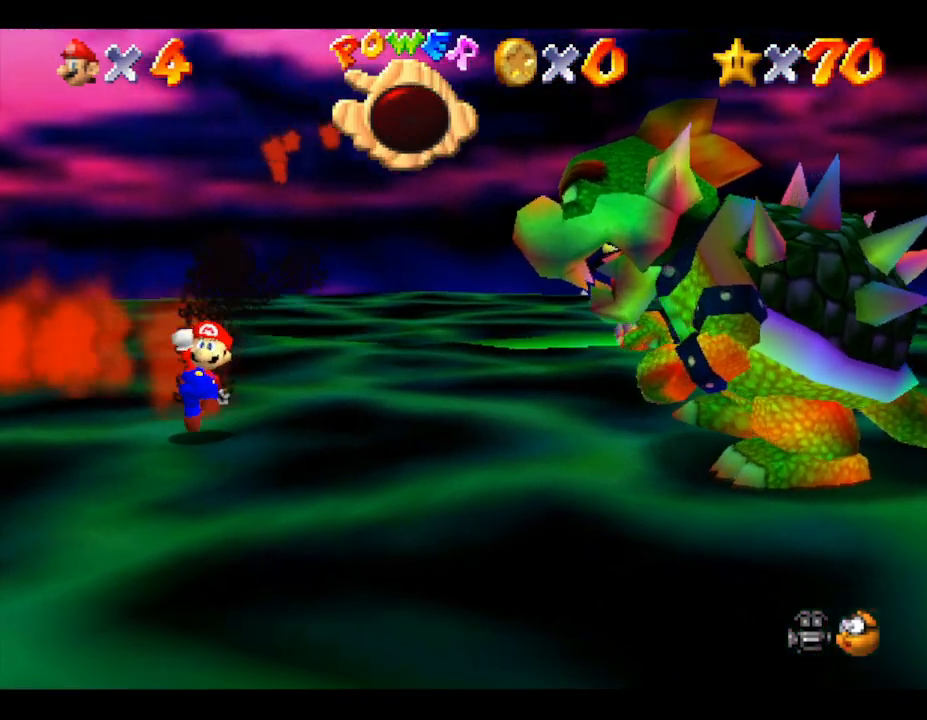
{"buttons": [], "left_stick": "right", "events": [[33, "A", "up"], [33, "B", "up"], [67, "A", "down"], [67, "B", "down"], [133, "A", "up"], [133, "B", "up"], [200, "A", "down"], [200, "B", "down"], [283, "A", "up"], [283, "B", "up"], [317, "A", "down"], [317, "B", "down"], [400, "A", "up"], [400, "B", "up"]]}
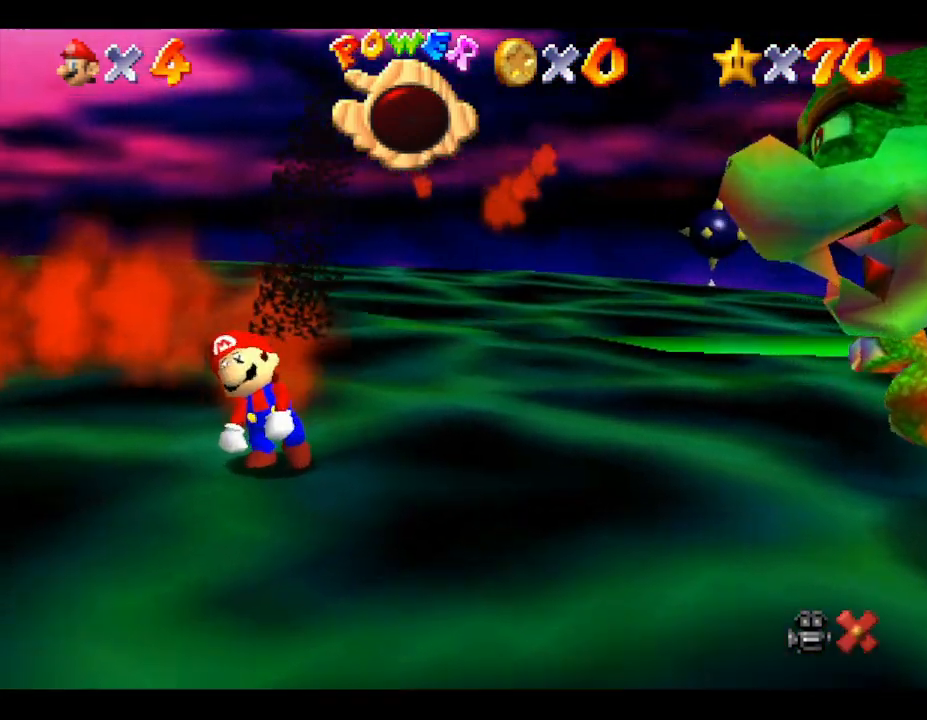
{"buttons": [], "left_stick": "center", "events": [[67, "left_stick", "center"]]}